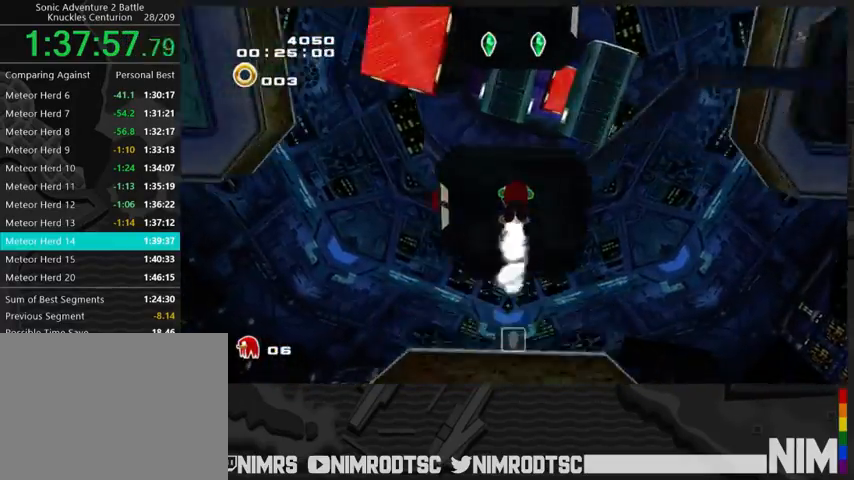
Gameplay with a controller (Xbox layout); each line is a JSON object with the inputs held at the frame after it. "events" lists button and stick changes between this image and that frame as [ms after this image, input, new state], when the widget could be followed in between.
{"buttons": [], "left_stick": "up-left", "right_stick": "center", "events": []}
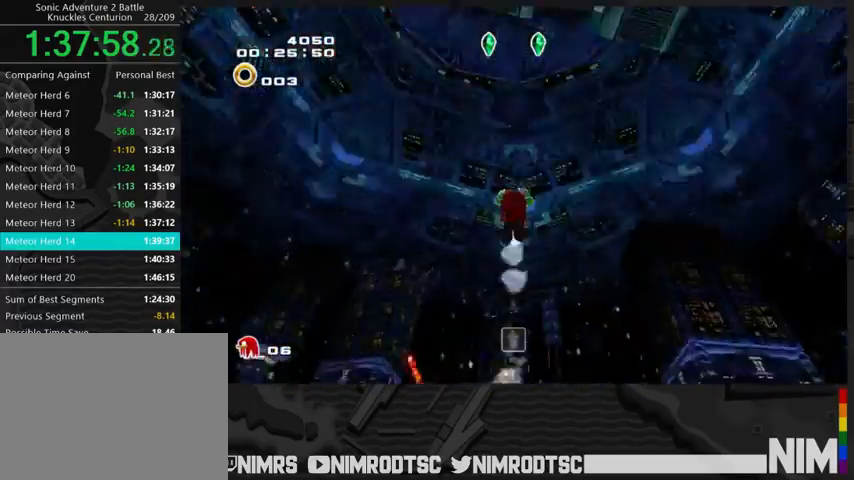
{"buttons": ["R2"], "left_stick": "up", "right_stick": "center", "events": [[33, "R2", "down"], [133, "left_stick", "up"]]}
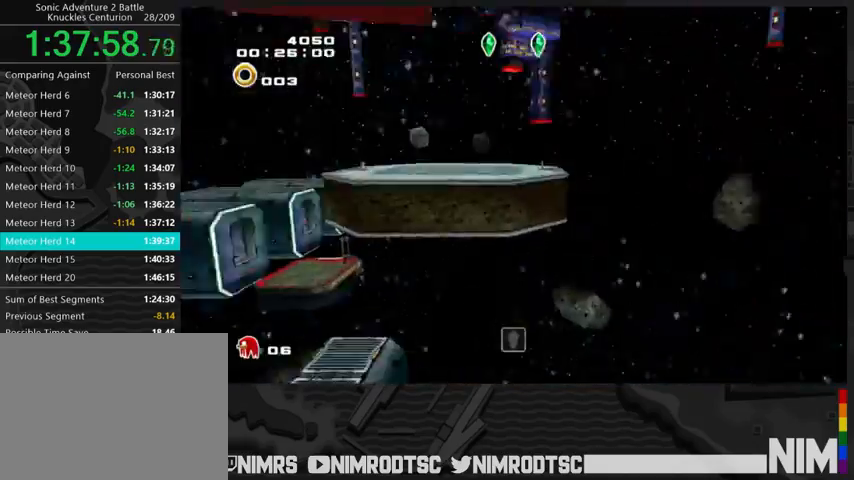
{"buttons": ["A"], "left_stick": "up", "right_stick": "center", "events": [[67, "A", "down"], [100, "R2", "up"], [133, "A", "up"], [167, "A", "down"]]}
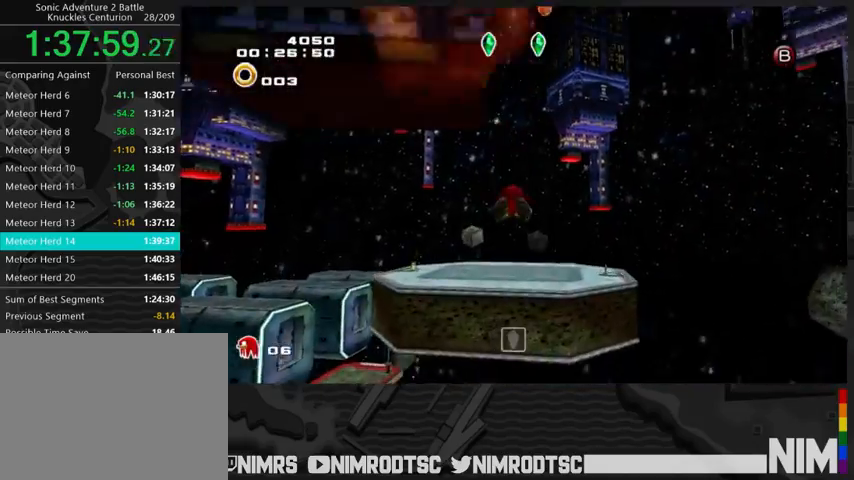
{"buttons": ["A"], "left_stick": "up", "right_stick": "center", "events": []}
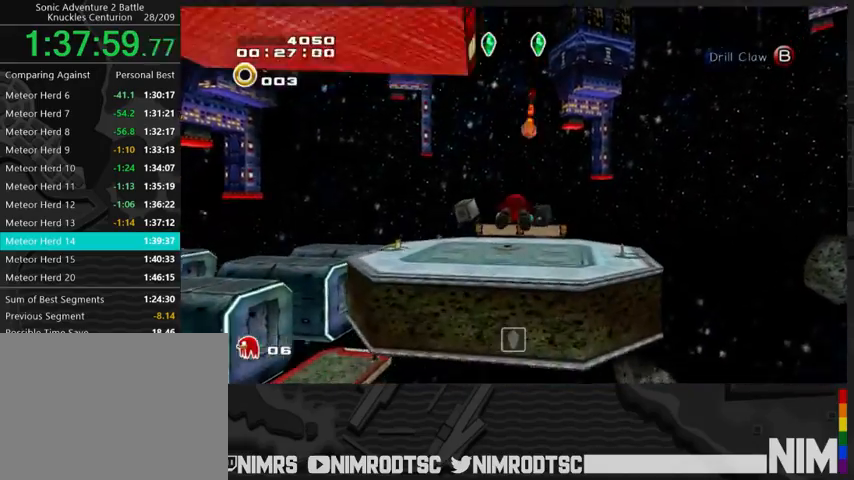
{"buttons": ["A"], "left_stick": "up", "right_stick": "center", "events": []}
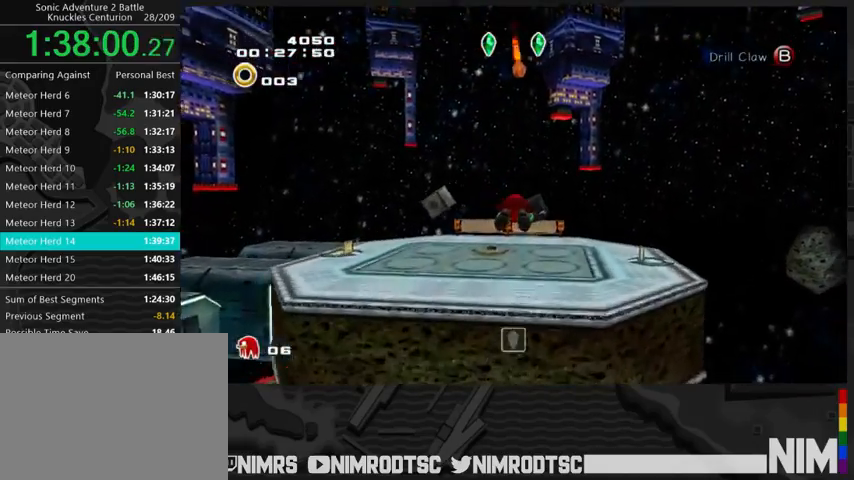
{"buttons": [], "left_stick": "up", "right_stick": "center", "events": [[433, "B", "down"], [467, "A", "up"], [500, "B", "up"]]}
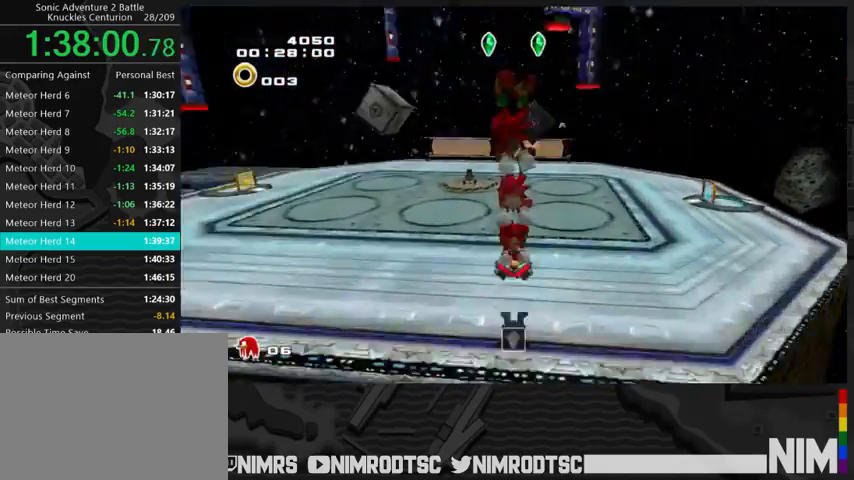
{"buttons": [], "left_stick": "center", "right_stick": "center", "events": [[333, "left_stick", "center"]]}
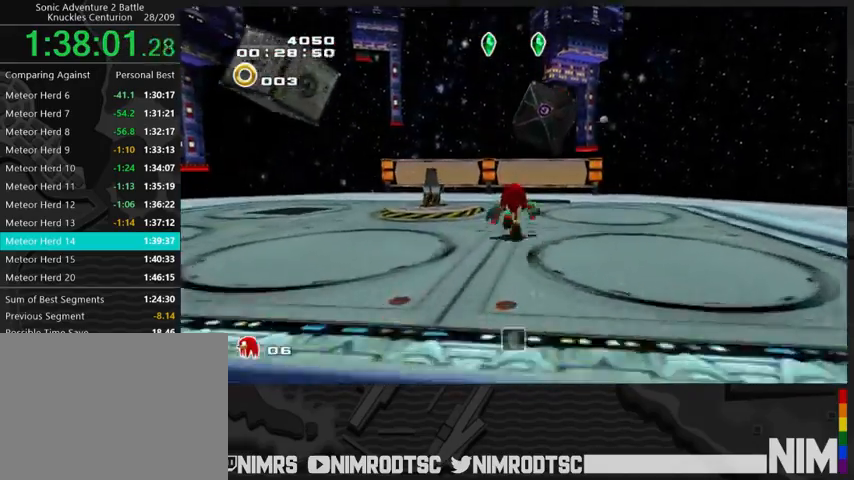
{"buttons": [], "left_stick": "center", "right_stick": "center", "events": [[133, "left_stick", "up-left"], [367, "left_stick", "center"]]}
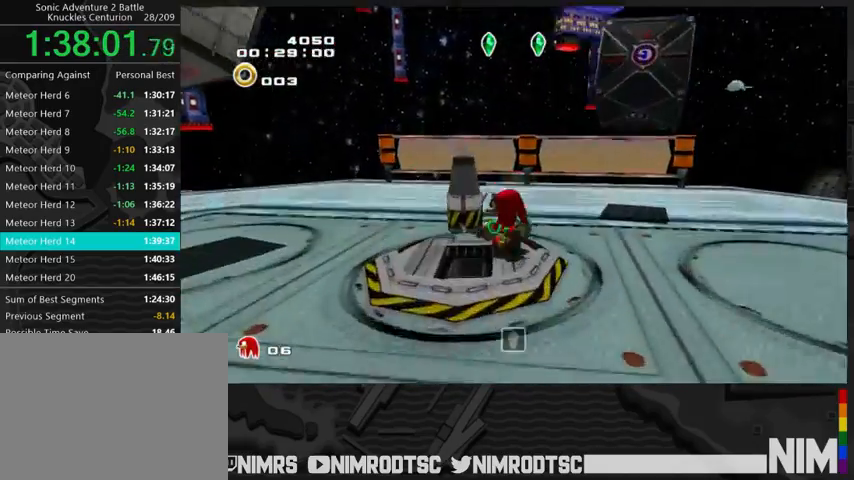
{"buttons": [], "left_stick": "center", "right_stick": "center", "events": [[167, "left_stick", "left"], [333, "left_stick", "center"]]}
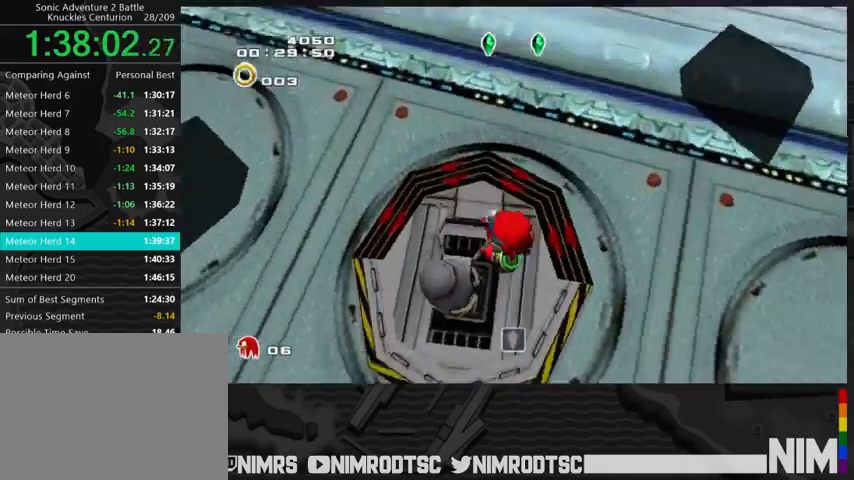
{"buttons": [], "left_stick": "up-right", "right_stick": "center", "events": [[33, "left_stick", "left"], [300, "left_stick", "up-right"]]}
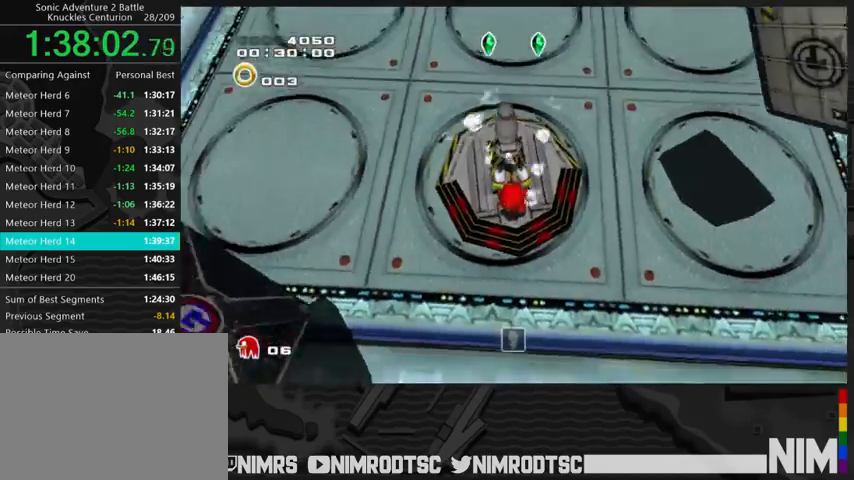
{"buttons": [], "left_stick": "center", "right_stick": "center", "events": [[33, "left_stick", "center"]]}
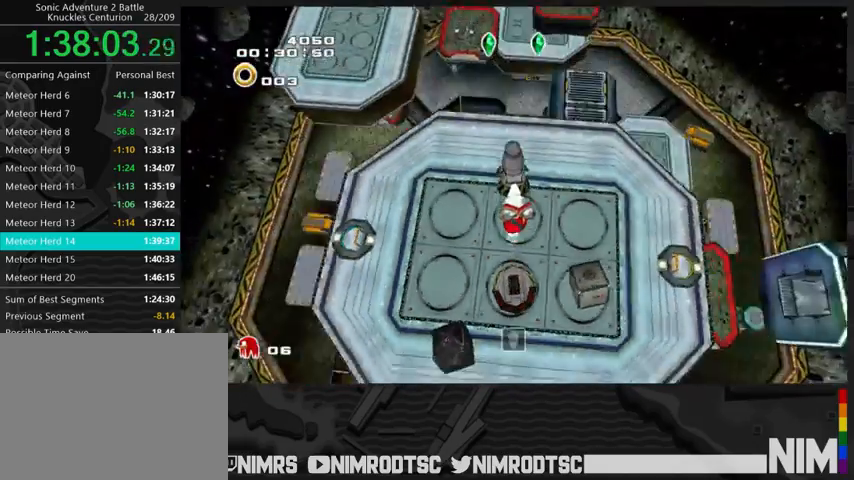
{"buttons": [], "left_stick": "center", "right_stick": "center", "events": []}
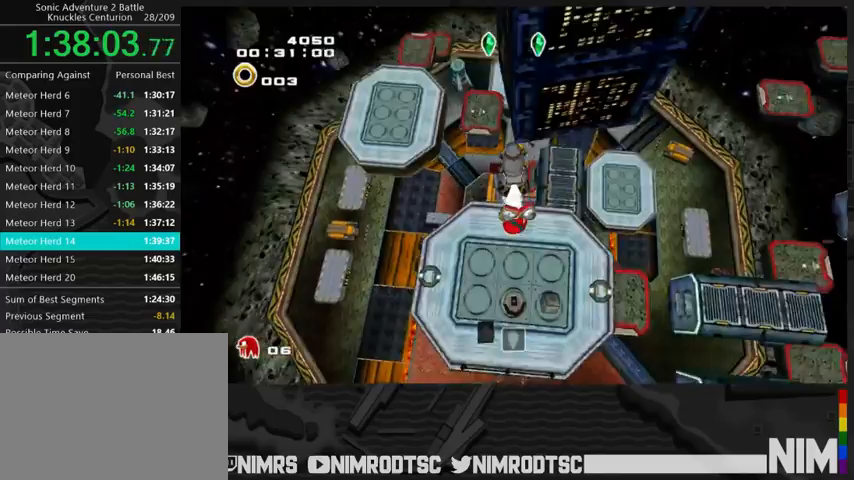
{"buttons": [], "left_stick": "center", "right_stick": "center", "events": []}
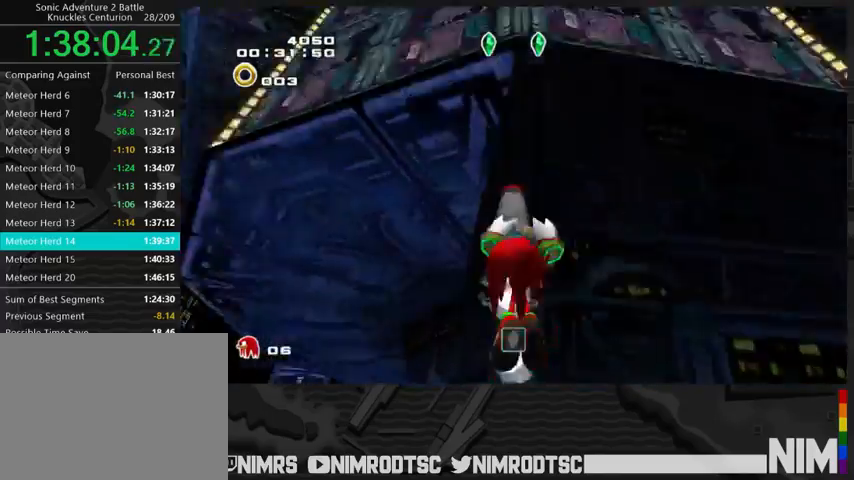
{"buttons": [], "left_stick": "center", "right_stick": "center", "events": []}
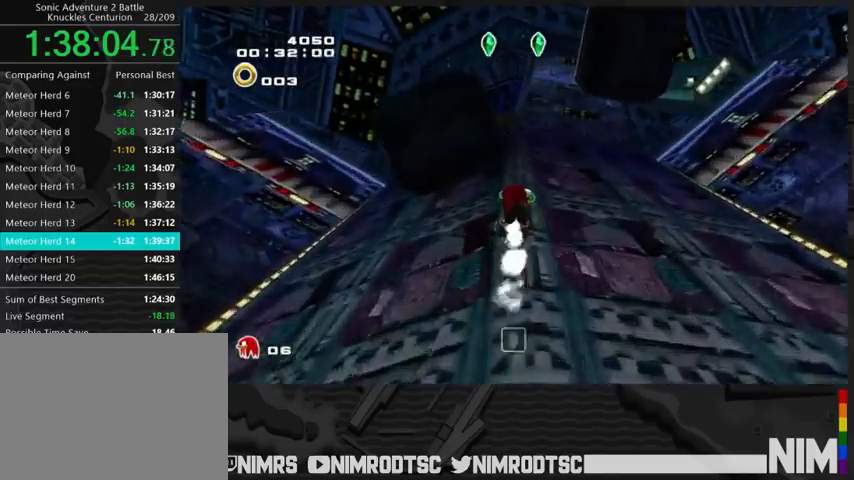
{"buttons": [], "left_stick": "up-left", "right_stick": "center", "events": [[133, "left_stick", "left"], [200, "left_stick", "up-left"]]}
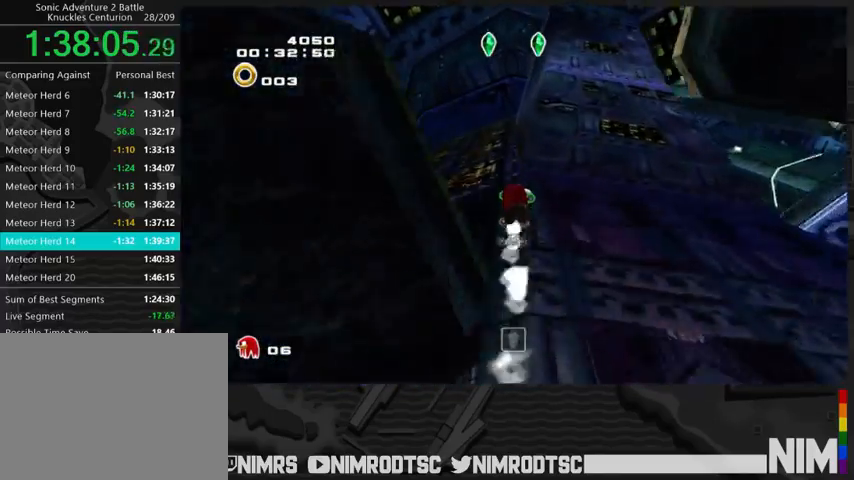
{"buttons": [], "left_stick": "up-left", "right_stick": "center", "events": []}
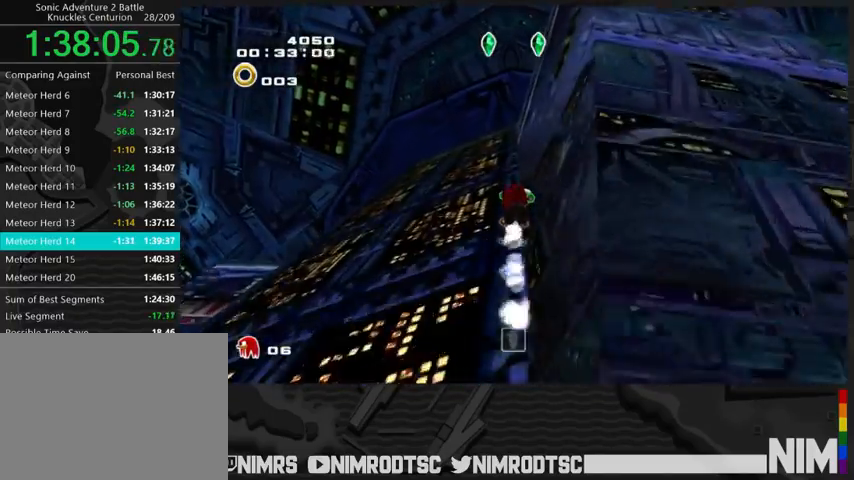
{"buttons": ["A"], "left_stick": "up-left", "right_stick": "center", "events": [[167, "A", "down"], [233, "A", "up"], [333, "A", "down"], [433, "A", "up"], [500, "A", "down"]]}
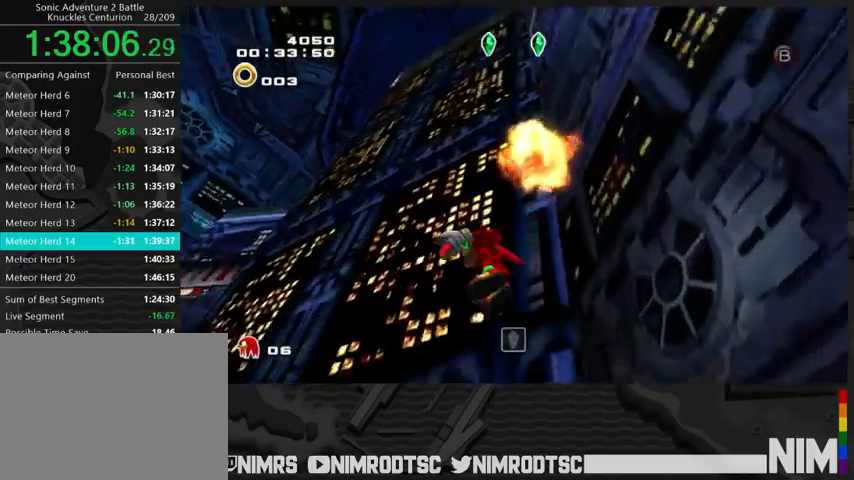
{"buttons": ["A"], "left_stick": "up", "right_stick": "center", "events": [[433, "left_stick", "up"]]}
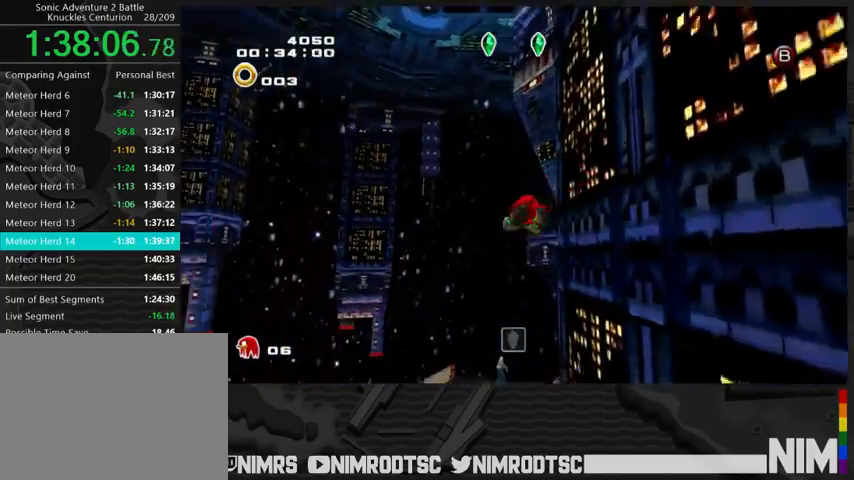
{"buttons": ["A"], "left_stick": "up", "right_stick": "center", "events": []}
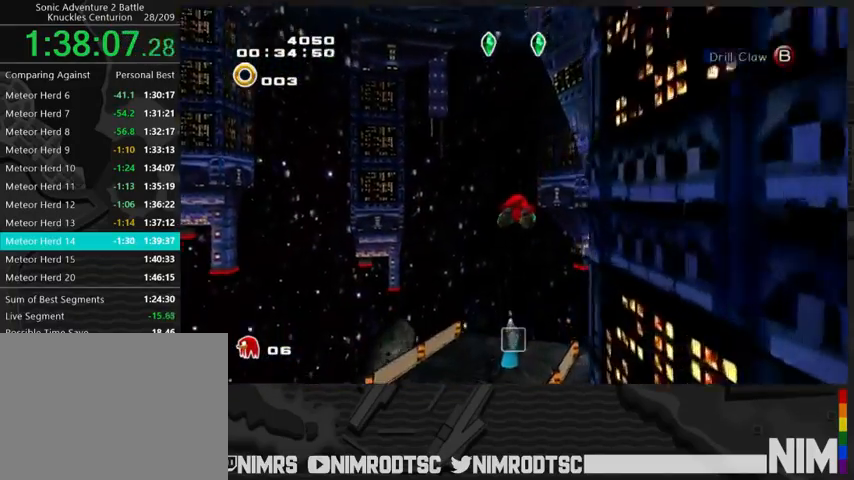
{"buttons": ["A"], "left_stick": "up", "right_stick": "center", "events": []}
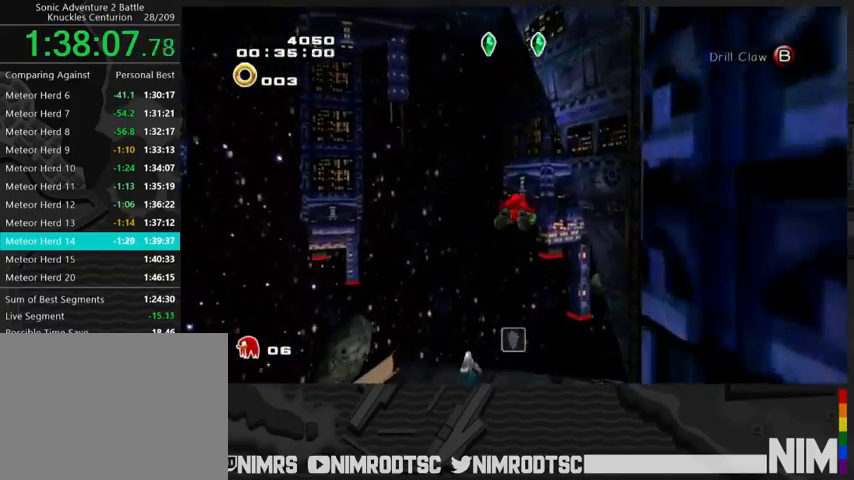
{"buttons": ["A"], "left_stick": "up", "right_stick": "center", "events": [[67, "B", "down"], [167, "B", "up"], [200, "A", "up"], [233, "A", "down"]]}
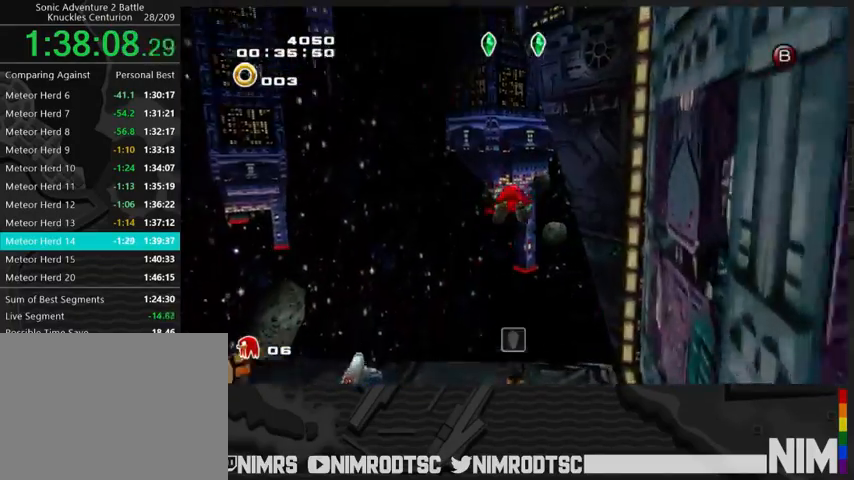
{"buttons": ["A"], "left_stick": "up-right", "right_stick": "center", "events": [[500, "left_stick", "up-right"]]}
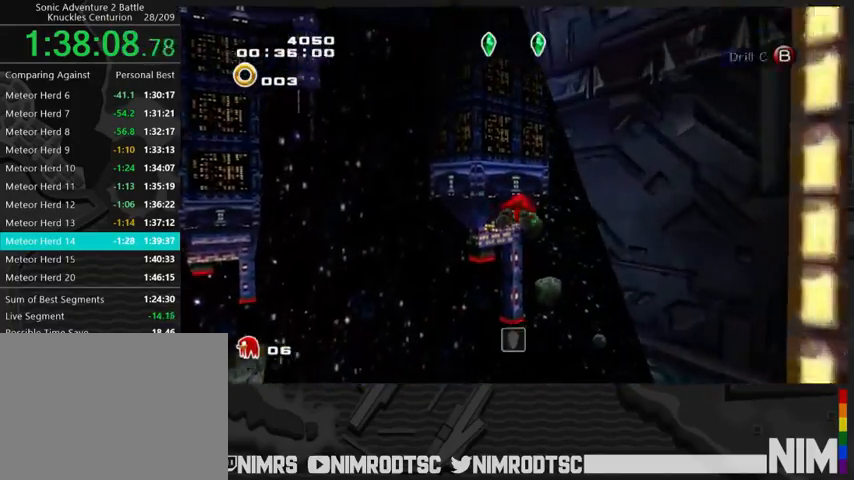
{"buttons": ["A"], "left_stick": "up-right", "right_stick": "center", "events": []}
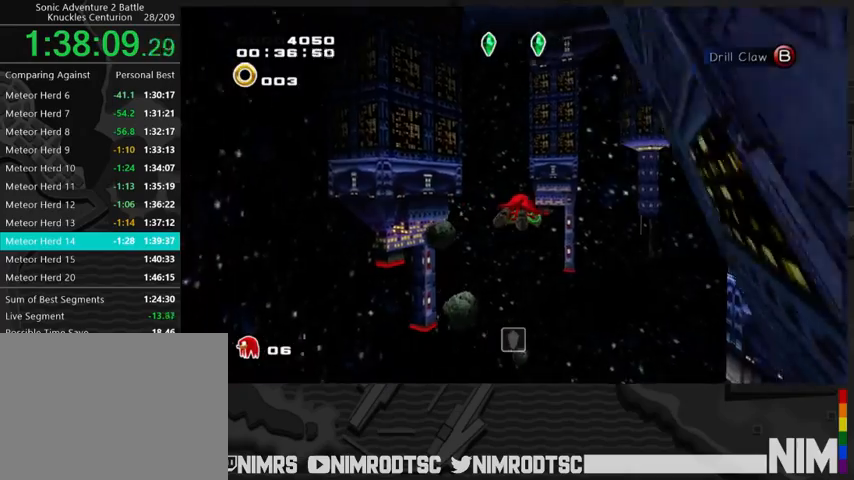
{"buttons": ["A"], "left_stick": "up-right", "right_stick": "center", "events": []}
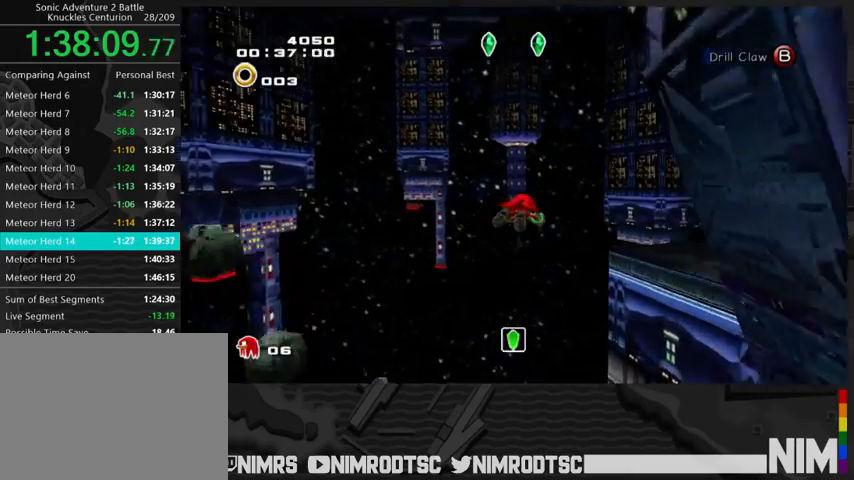
{"buttons": ["A"], "left_stick": "up-right", "right_stick": "center", "events": [[33, "B", "down"], [100, "A", "up"], [133, "B", "up"], [233, "A", "down"]]}
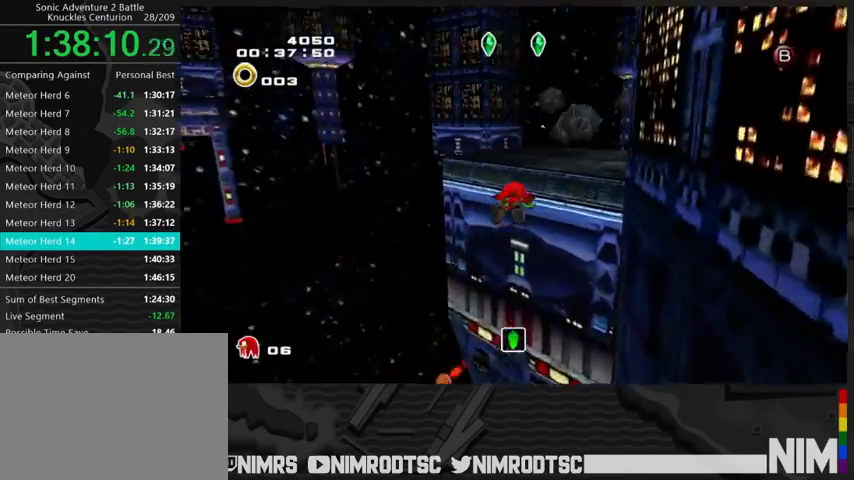
{"buttons": ["A"], "left_stick": "up-right", "right_stick": "center", "events": []}
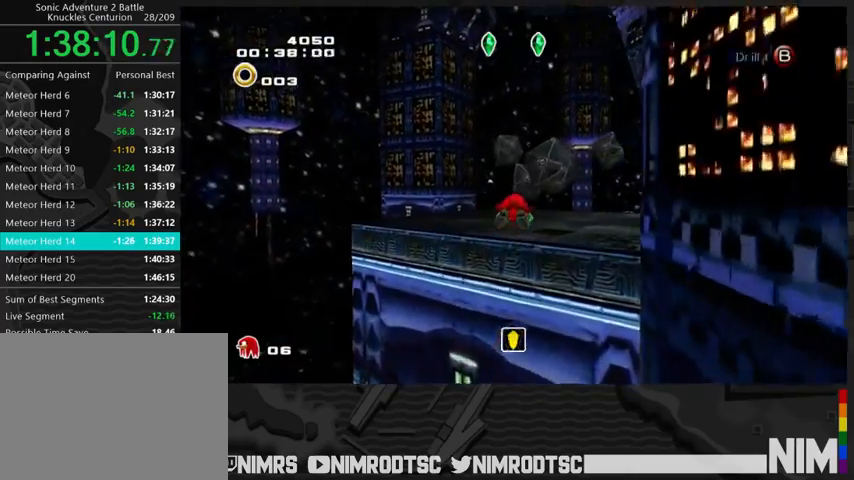
{"buttons": [], "left_stick": "up-right", "right_stick": "center", "events": [[167, "A", "up"]]}
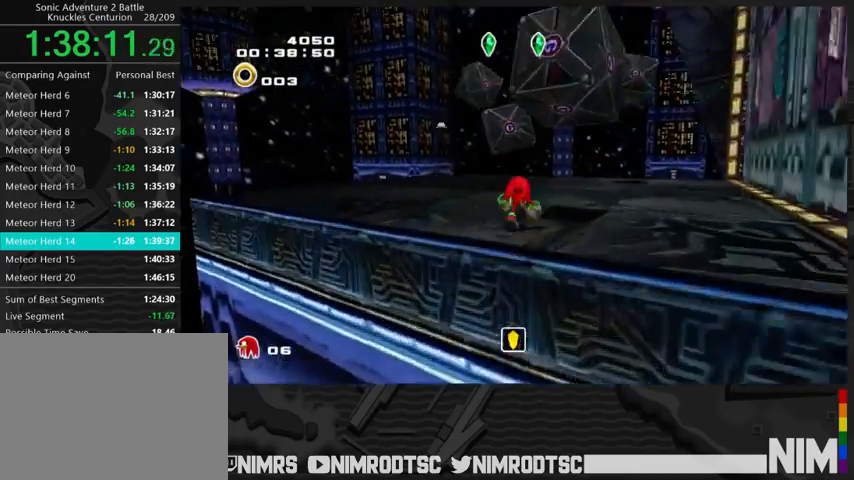
{"buttons": ["A"], "left_stick": "up", "right_stick": "center", "events": [[67, "A", "down"], [233, "left_stick", "up"]]}
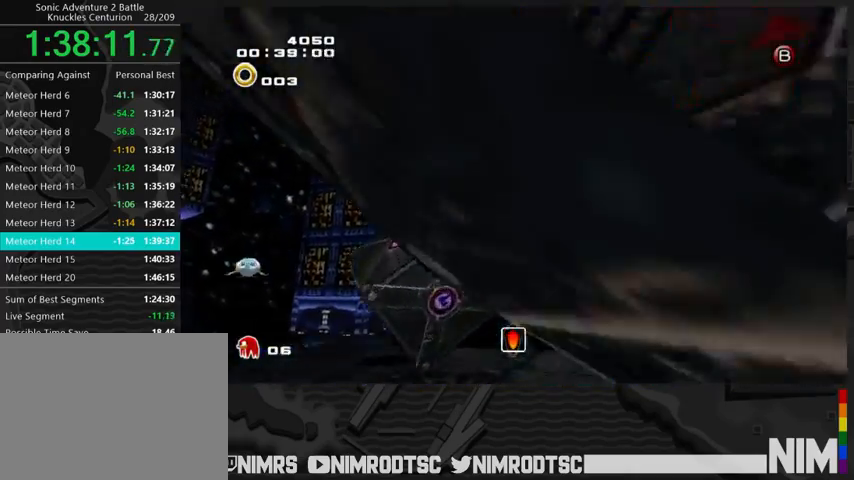
{"buttons": ["A"], "left_stick": "up-right", "right_stick": "center", "events": [[200, "A", "up"], [300, "A", "down"], [433, "left_stick", "up-right"]]}
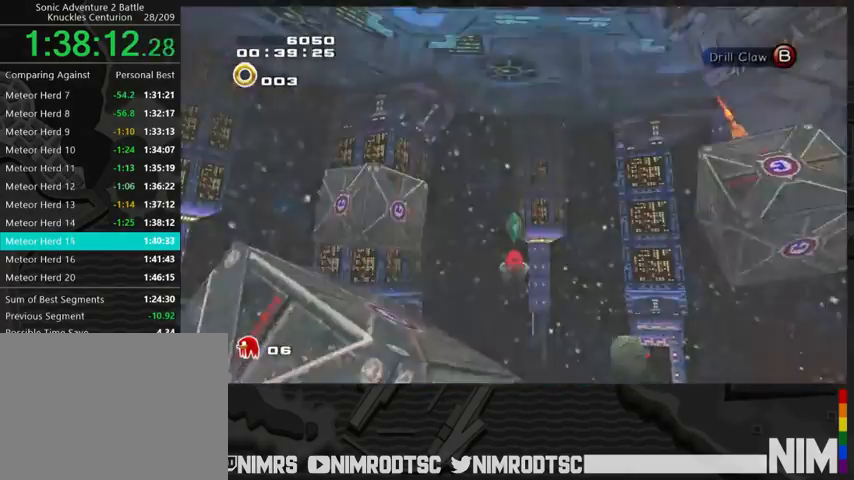
{"buttons": [], "left_stick": "center", "right_stick": "center", "events": [[100, "A", "up"], [133, "left_stick", "center"]]}